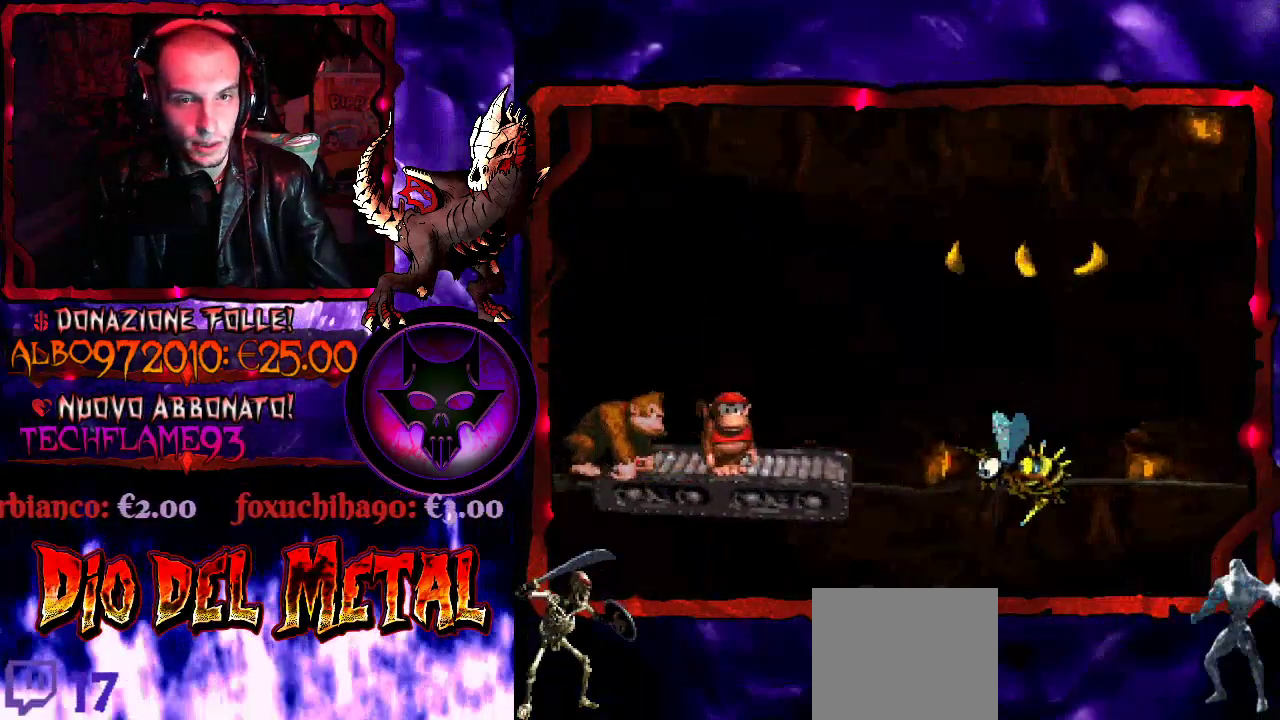
Gameplay with a controller (Xbox layout); each line is a JSON object with the inputs held at the frame after it. "events" lists button and stick changes between this image and that frame as [ms after this image, input, new state], when the widget could be followed in between. Not read: L3 R3 left_stick right_stick.
{"buttons": ["B", "Y", "DPAD_RIGHT"], "events": [[233, "DPAD_RIGHT", "down"], [333, "B", "down"]]}
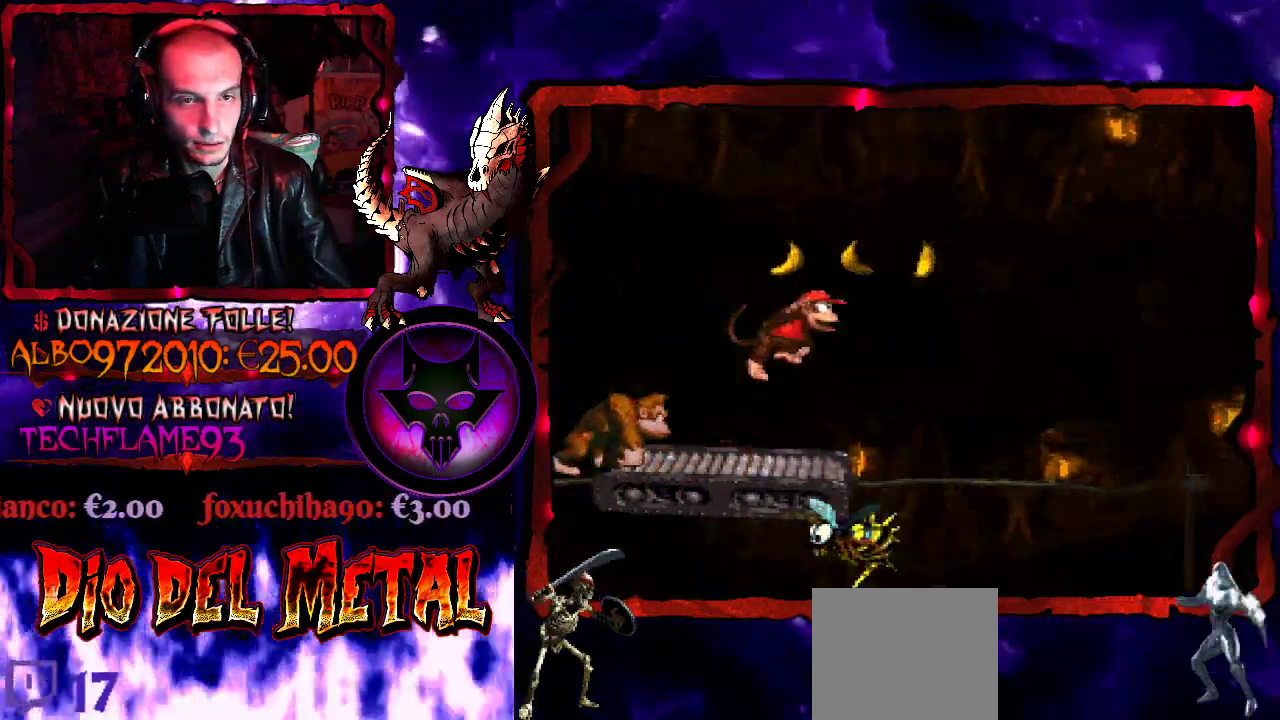
{"buttons": ["B", "Y"], "events": [[233, "DPAD_RIGHT", "up"], [400, "DPAD_RIGHT", "down"], [467, "DPAD_RIGHT", "up"]]}
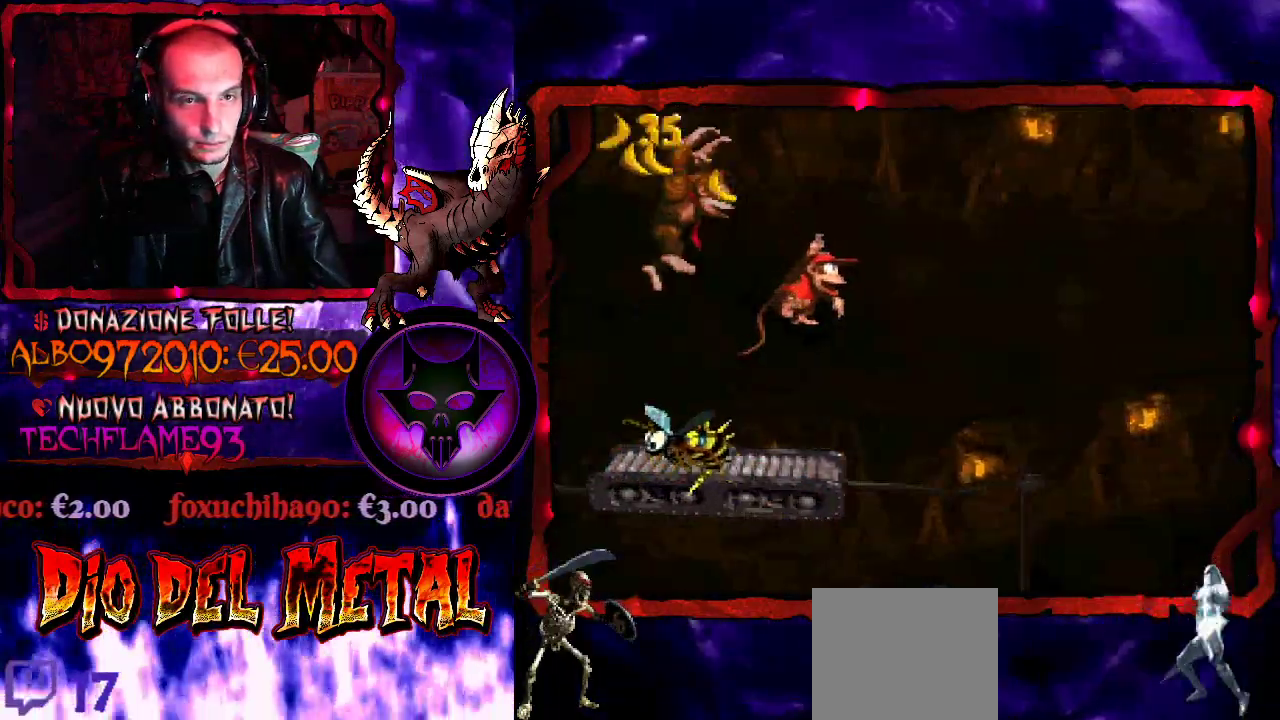
{"buttons": ["Y"], "events": [[67, "B", "up"]]}
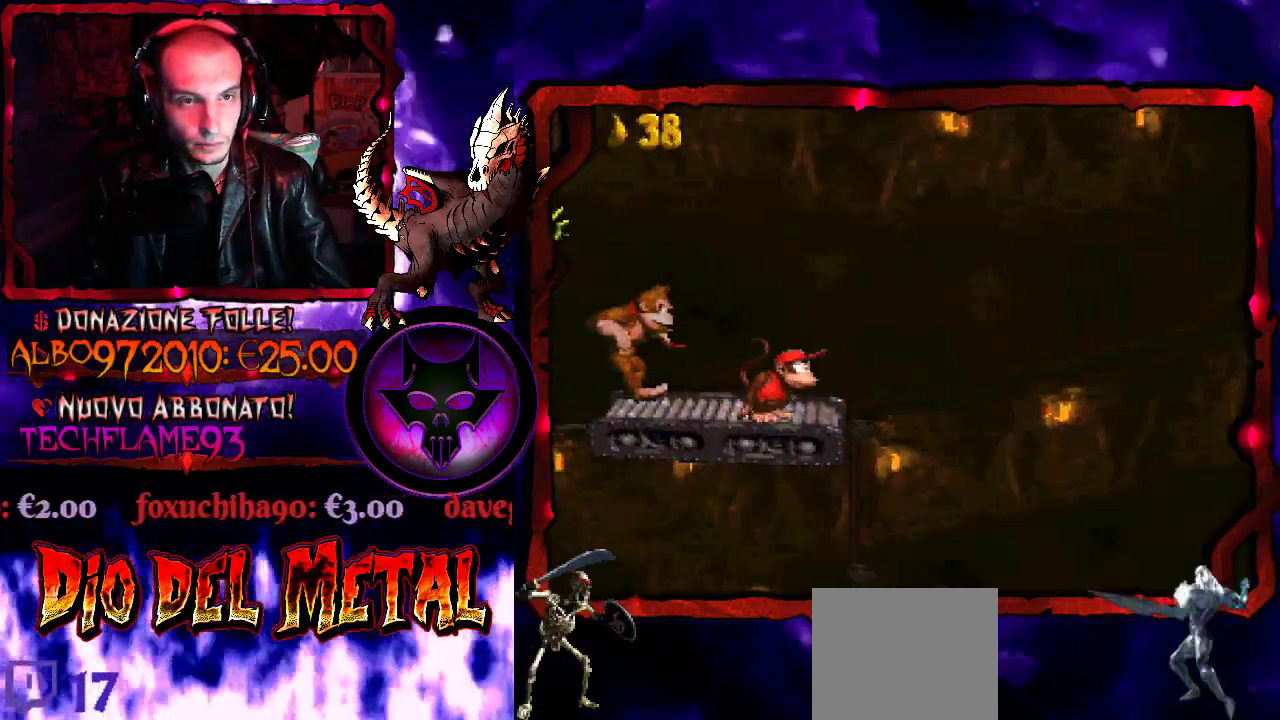
{"buttons": ["Y"], "events": [[400, "DPAD_DOWN", "down"], [500, "DPAD_DOWN", "up"]]}
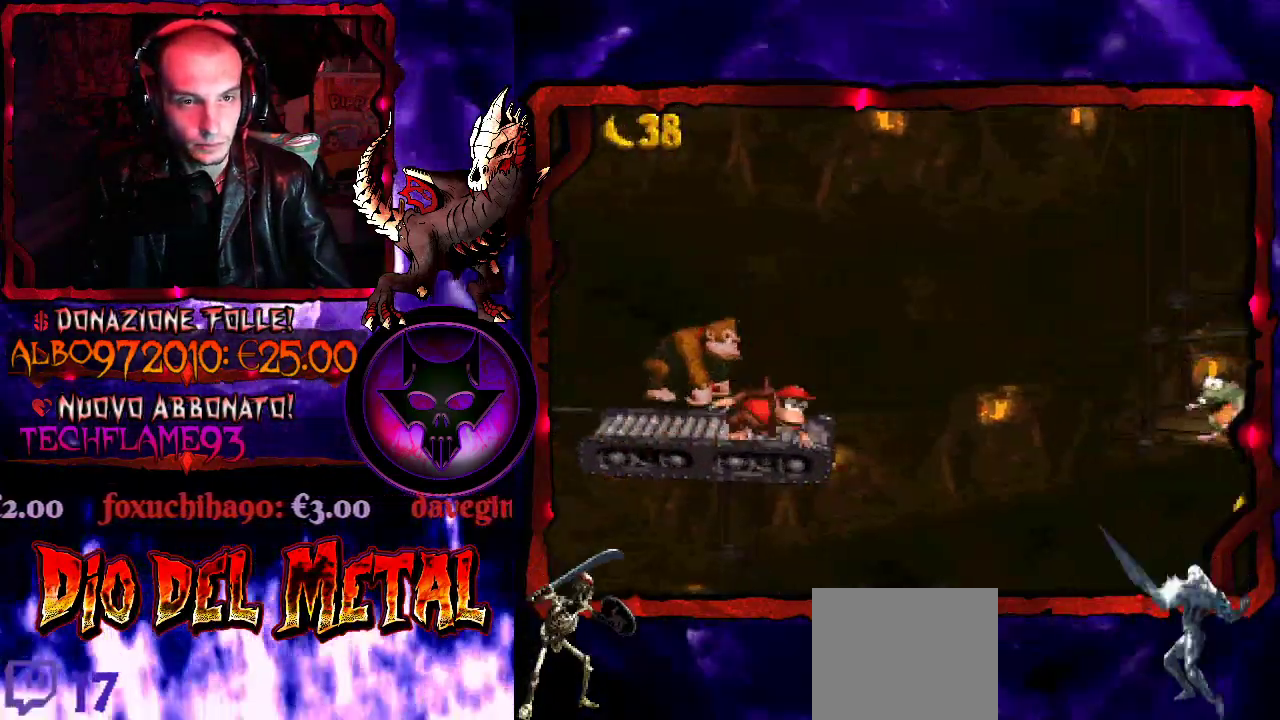
{"buttons": ["Y"], "events": []}
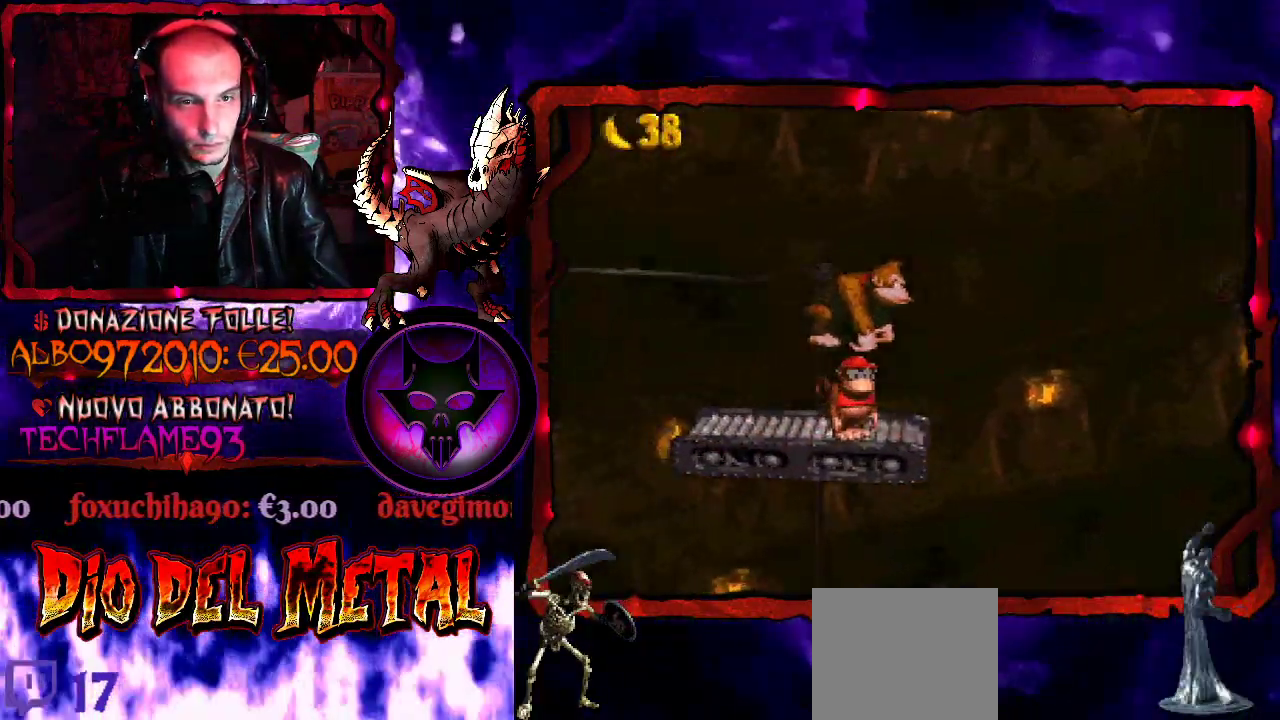
{"buttons": ["Y"], "events": []}
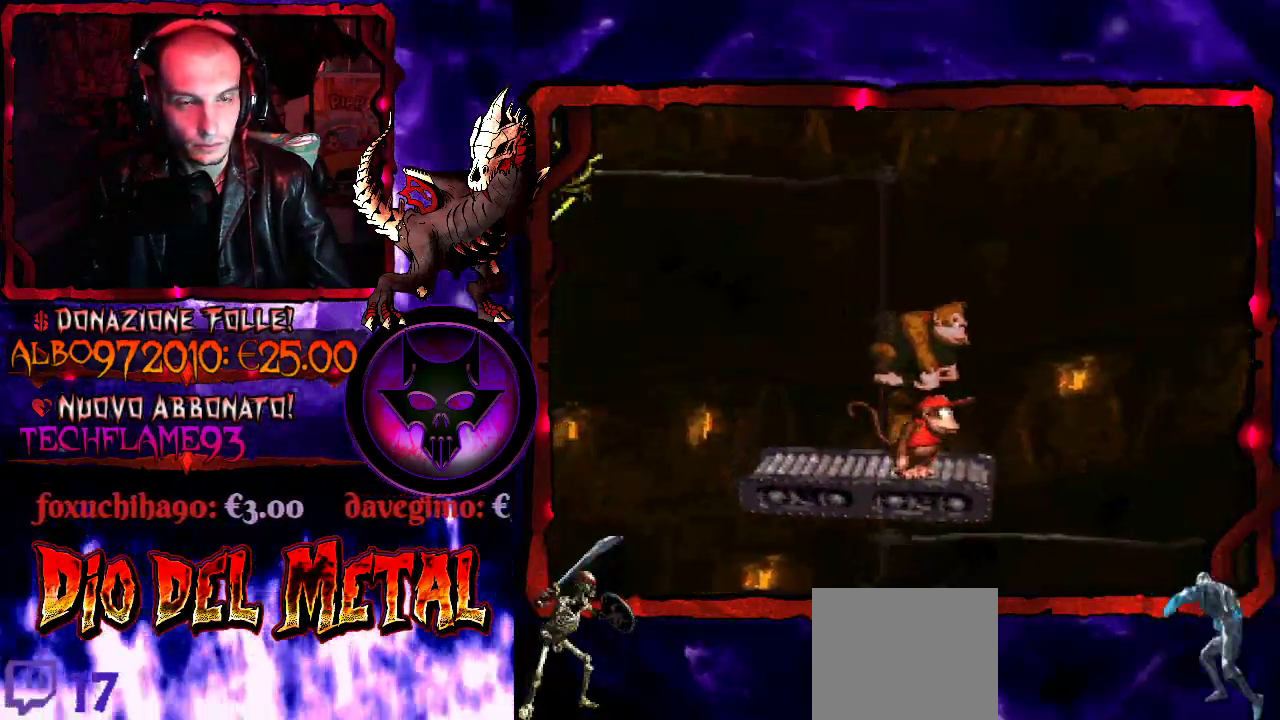
{"buttons": ["Y"], "events": []}
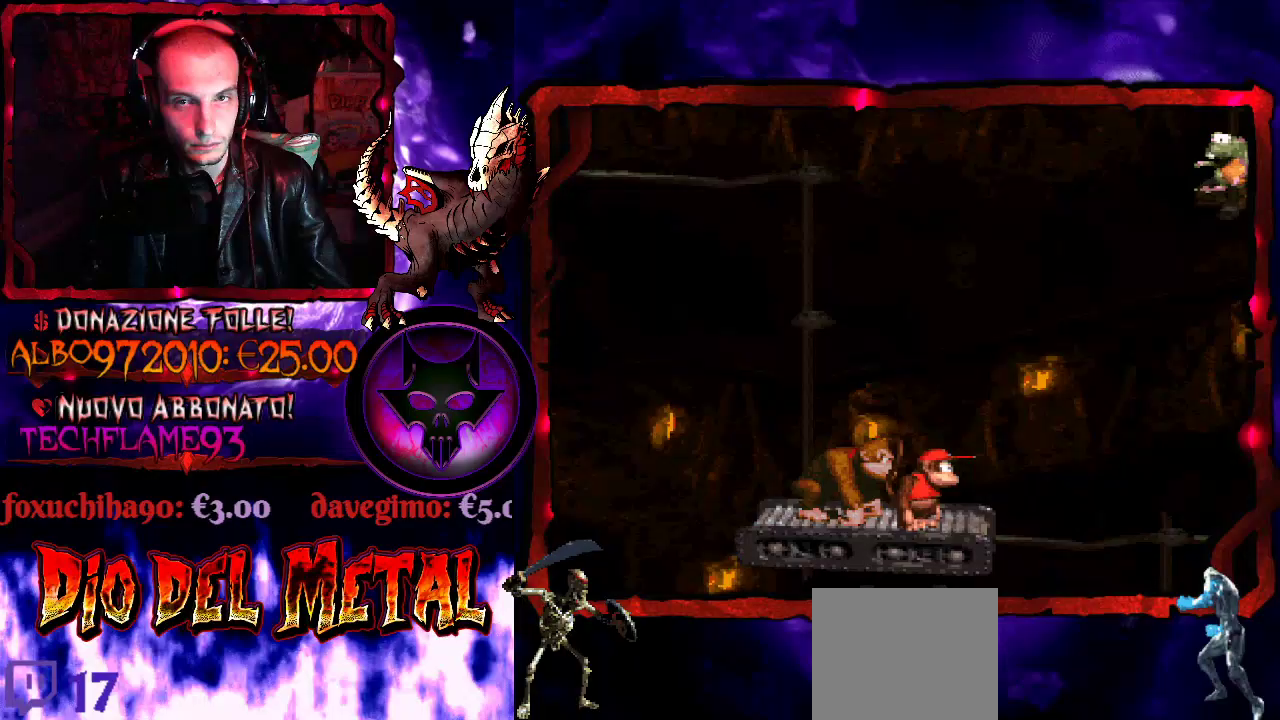
{"buttons": ["B", "Y", "DPAD_LEFT"], "events": [[433, "DPAD_LEFT", "down"], [500, "B", "down"]]}
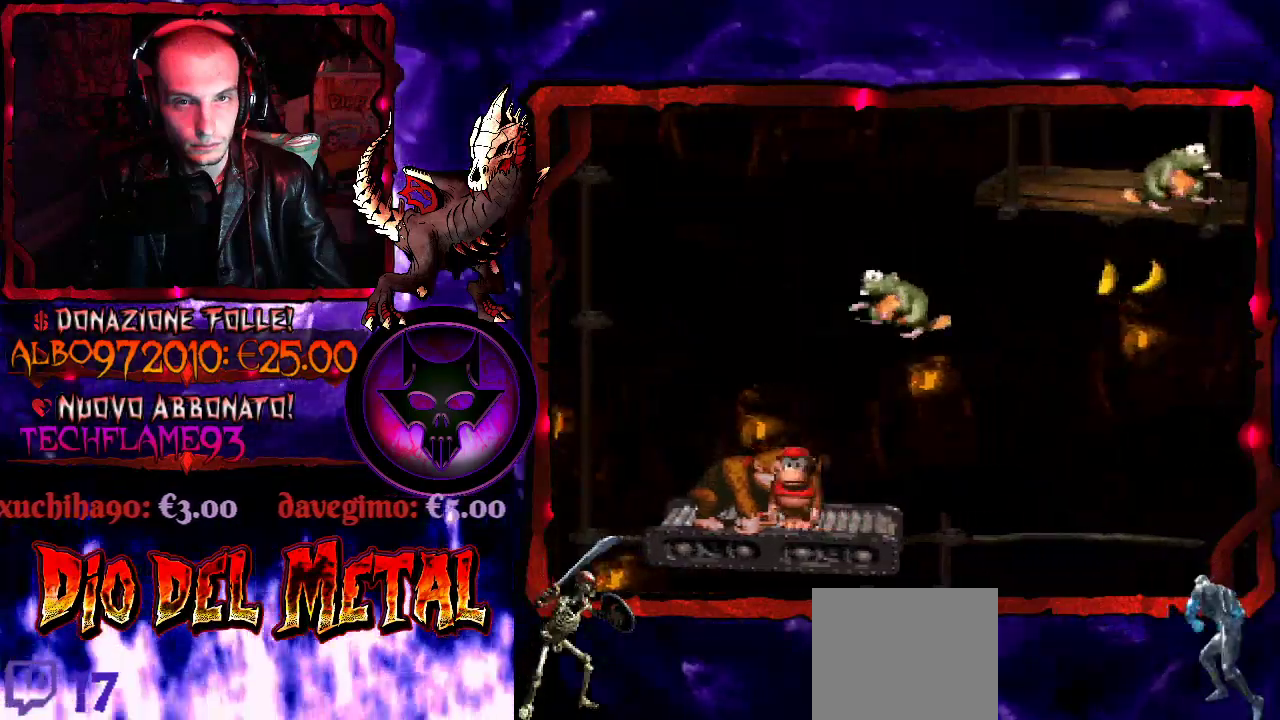
{"buttons": ["Y"], "events": [[67, "DPAD_LEFT", "up"], [133, "DPAD_RIGHT", "down"], [367, "B", "up"], [467, "DPAD_RIGHT", "up"]]}
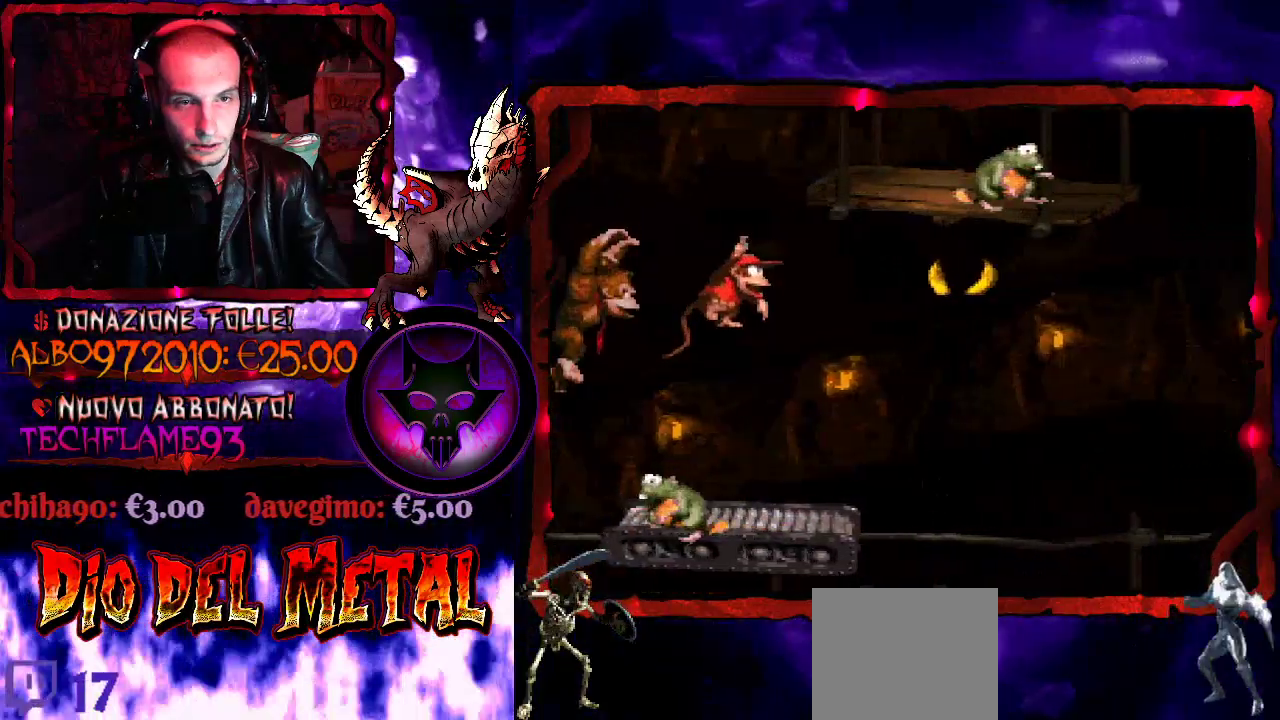
{"buttons": ["B", "Y", "DPAD_RIGHT"], "events": [[300, "DPAD_RIGHT", "down"], [333, "B", "down"]]}
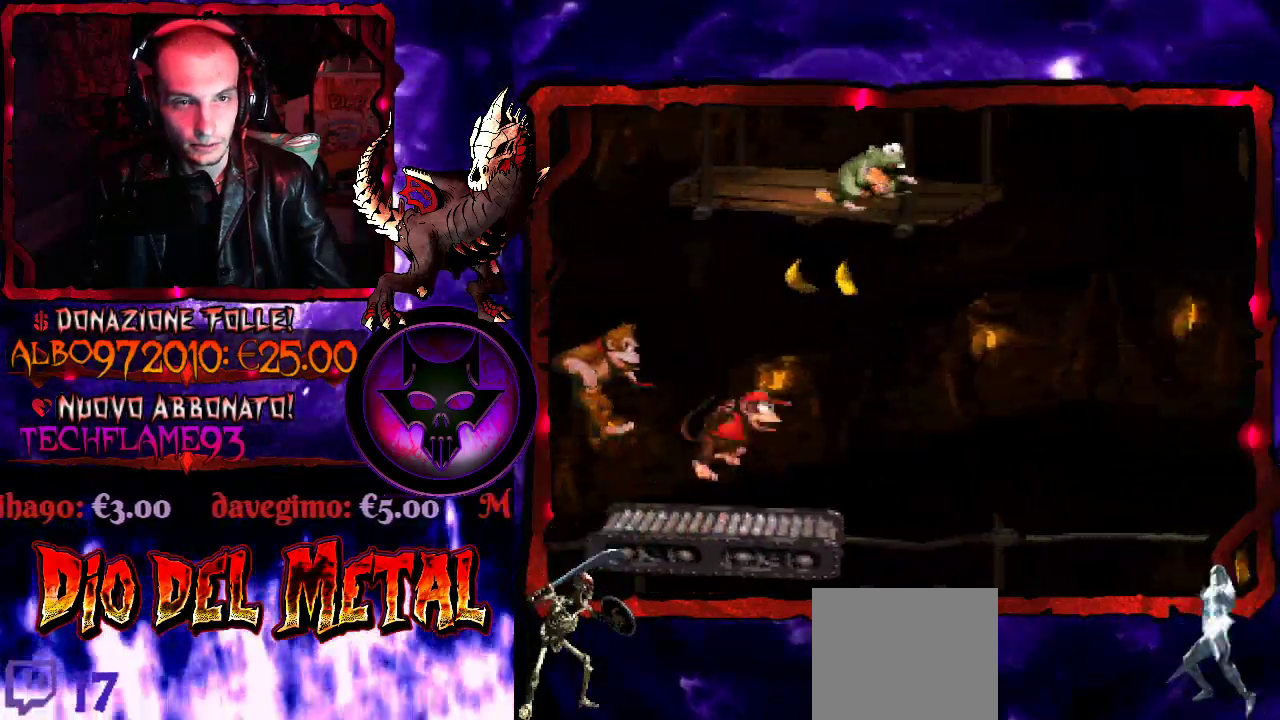
{"buttons": ["Y"], "events": [[100, "DPAD_RIGHT", "up"], [167, "B", "up"]]}
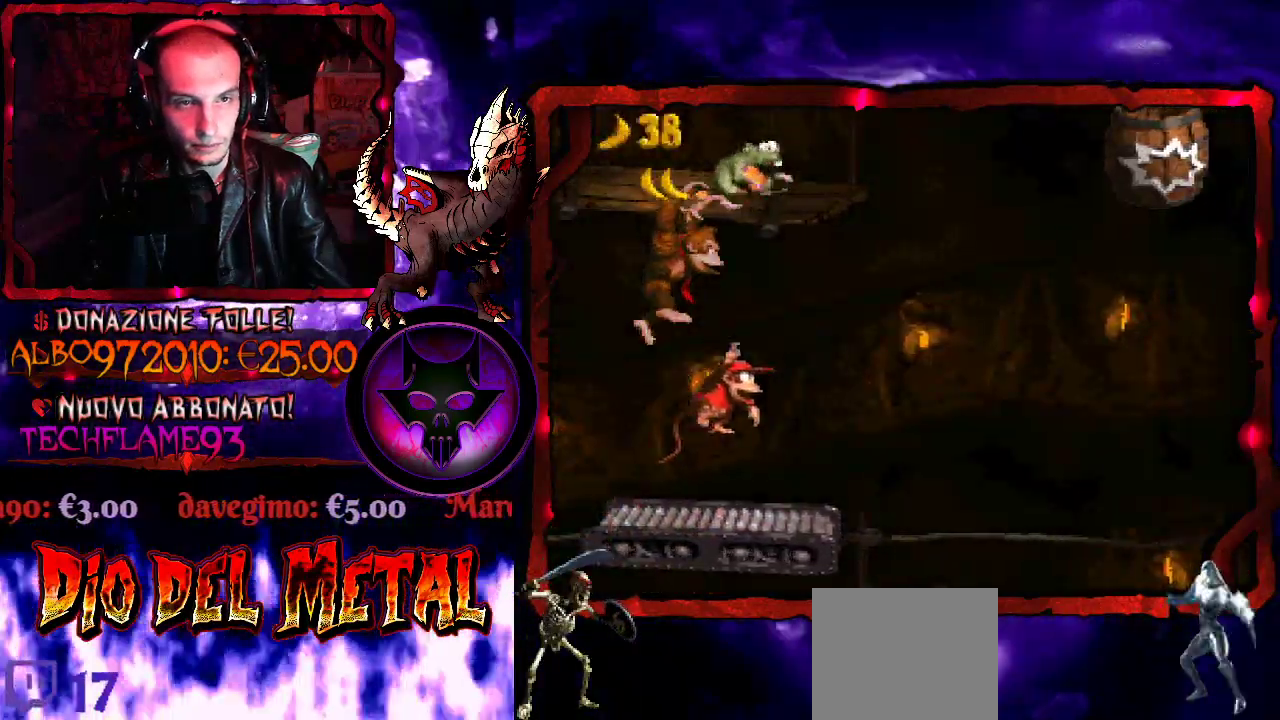
{"buttons": ["Y", "DPAD_LEFT"], "events": [[500, "DPAD_LEFT", "down"]]}
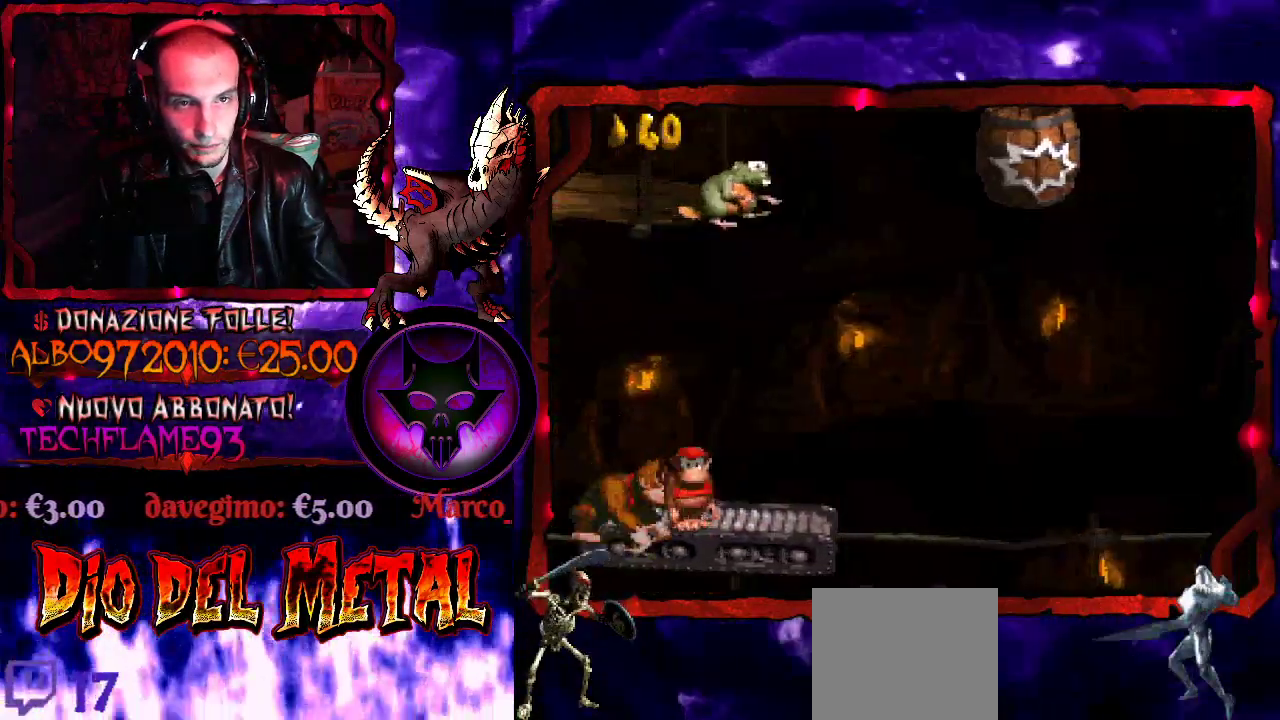
{"buttons": ["B", "Y", "DPAD_RIGHT"], "events": [[67, "B", "down"], [133, "DPAD_LEFT", "up"], [200, "DPAD_RIGHT", "down"], [367, "B", "up"], [467, "B", "down"]]}
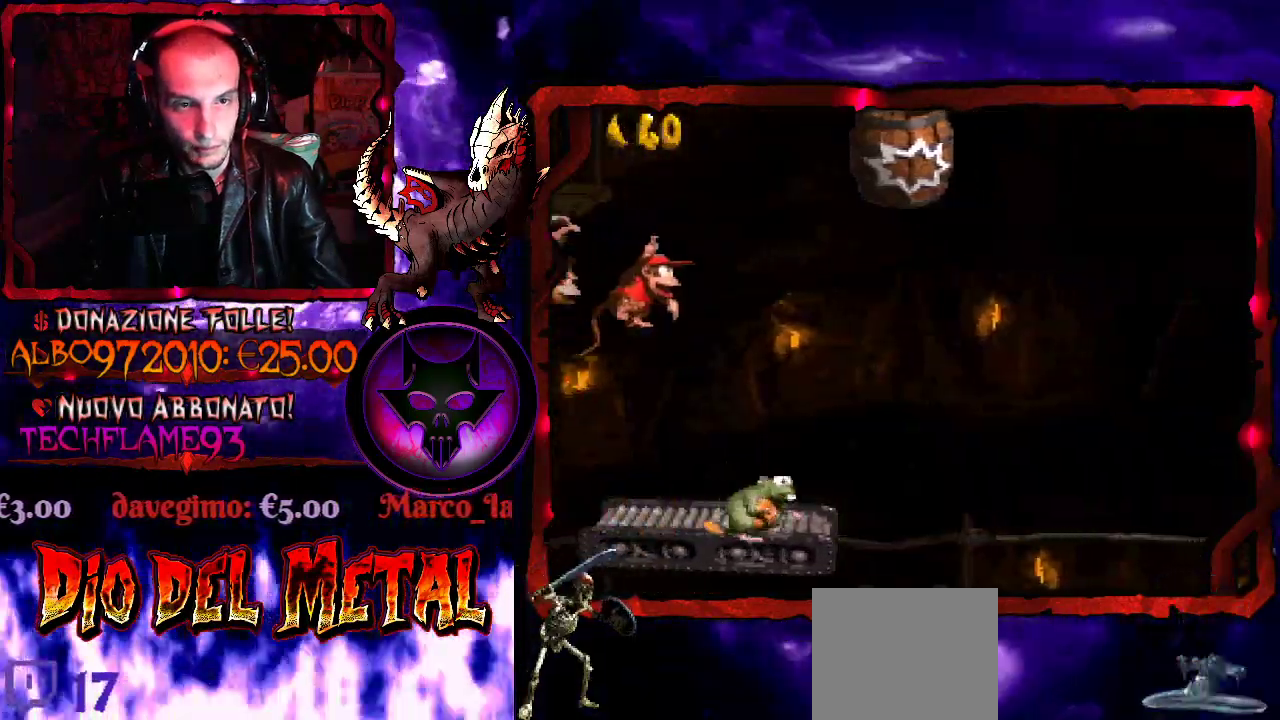
{"buttons": ["B", "Y"], "events": [[267, "DPAD_RIGHT", "up"]]}
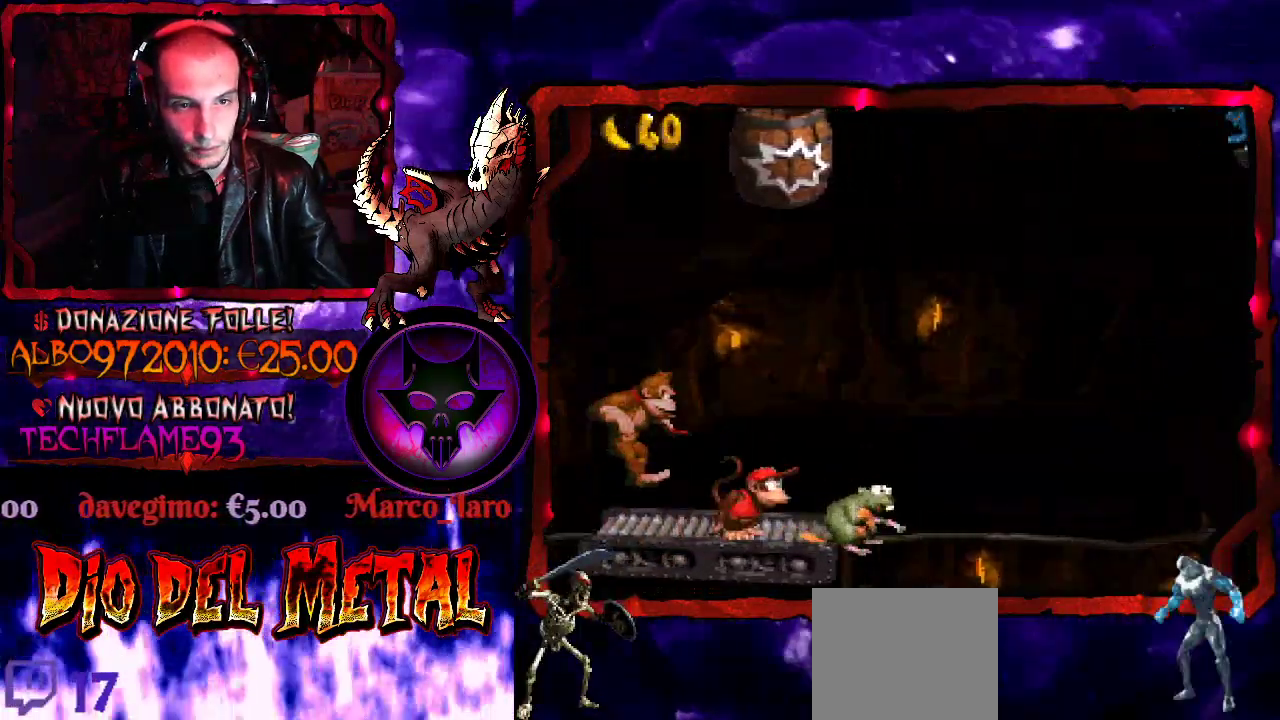
{"buttons": ["B", "Y"], "events": [[67, "B", "up"], [133, "B", "down"]]}
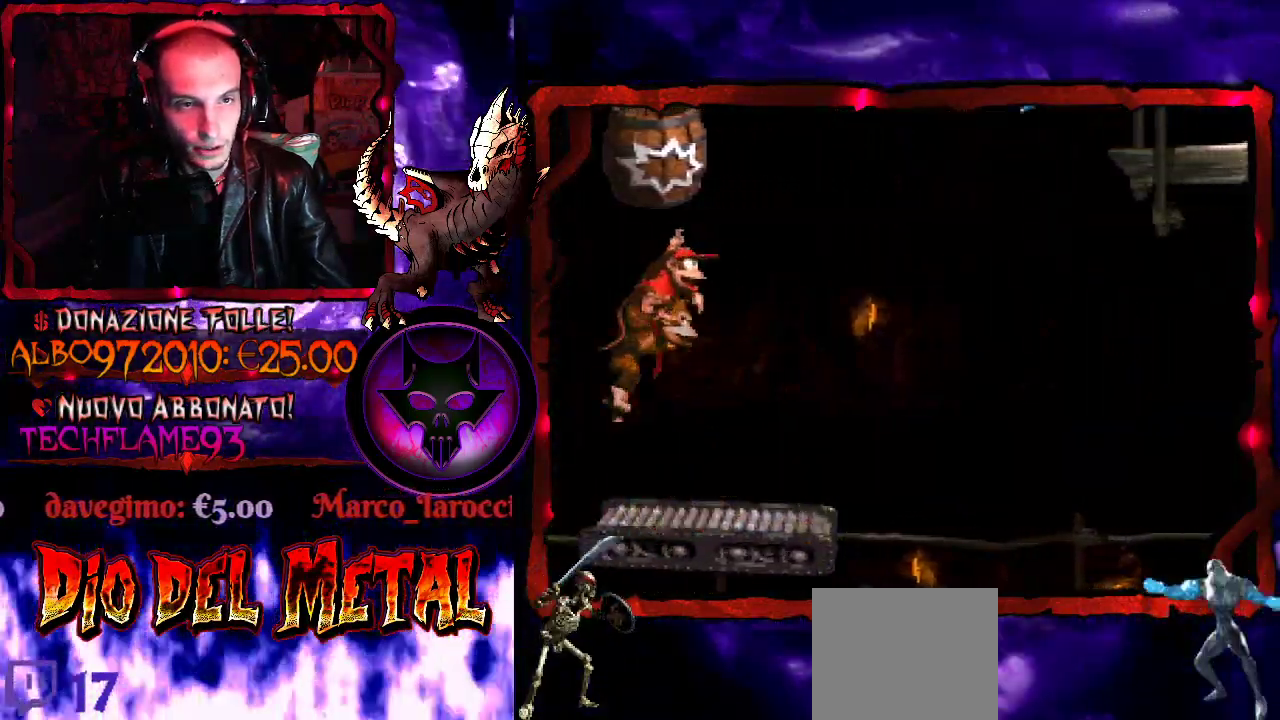
{"buttons": ["B", "Y"], "events": [[67, "DPAD_RIGHT", "down"], [100, "B", "up"], [233, "DPAD_RIGHT", "up"], [433, "B", "down"]]}
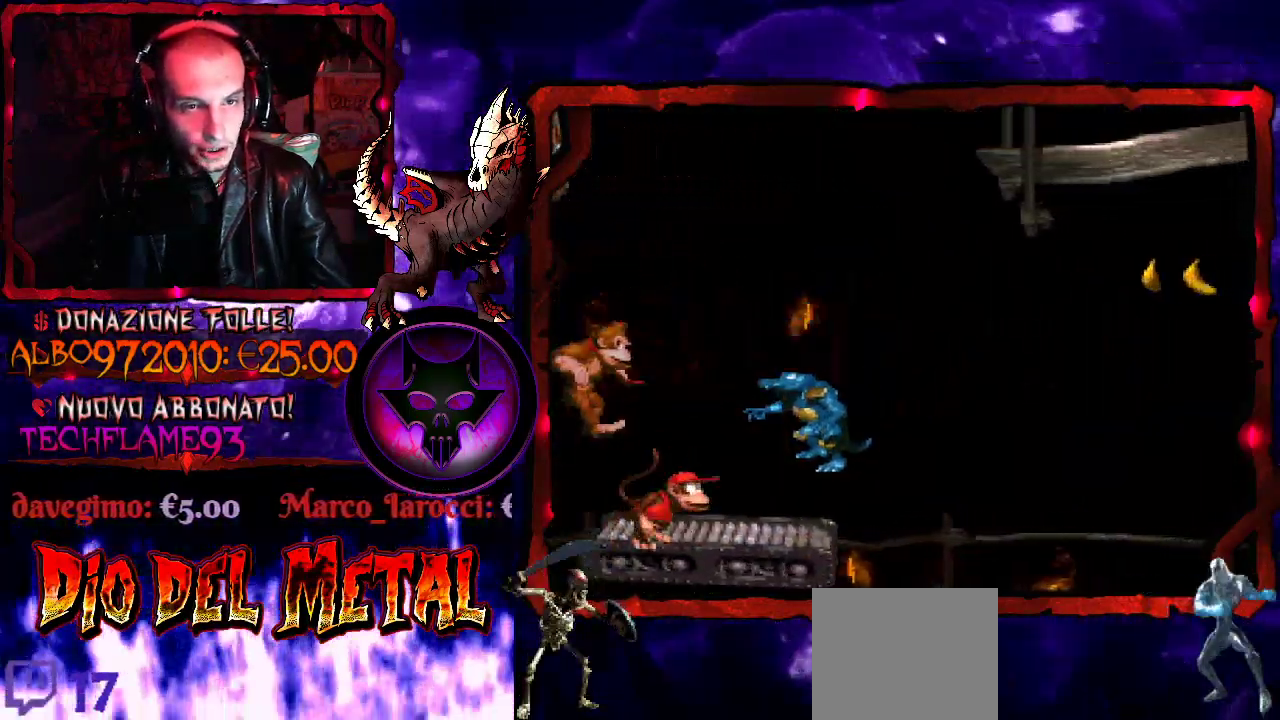
{"buttons": ["B", "Y"], "events": [[100, "DPAD_RIGHT", "down"], [233, "B", "up"], [300, "DPAD_RIGHT", "up"], [333, "B", "down"], [400, "DPAD_RIGHT", "down"], [500, "DPAD_RIGHT", "up"]]}
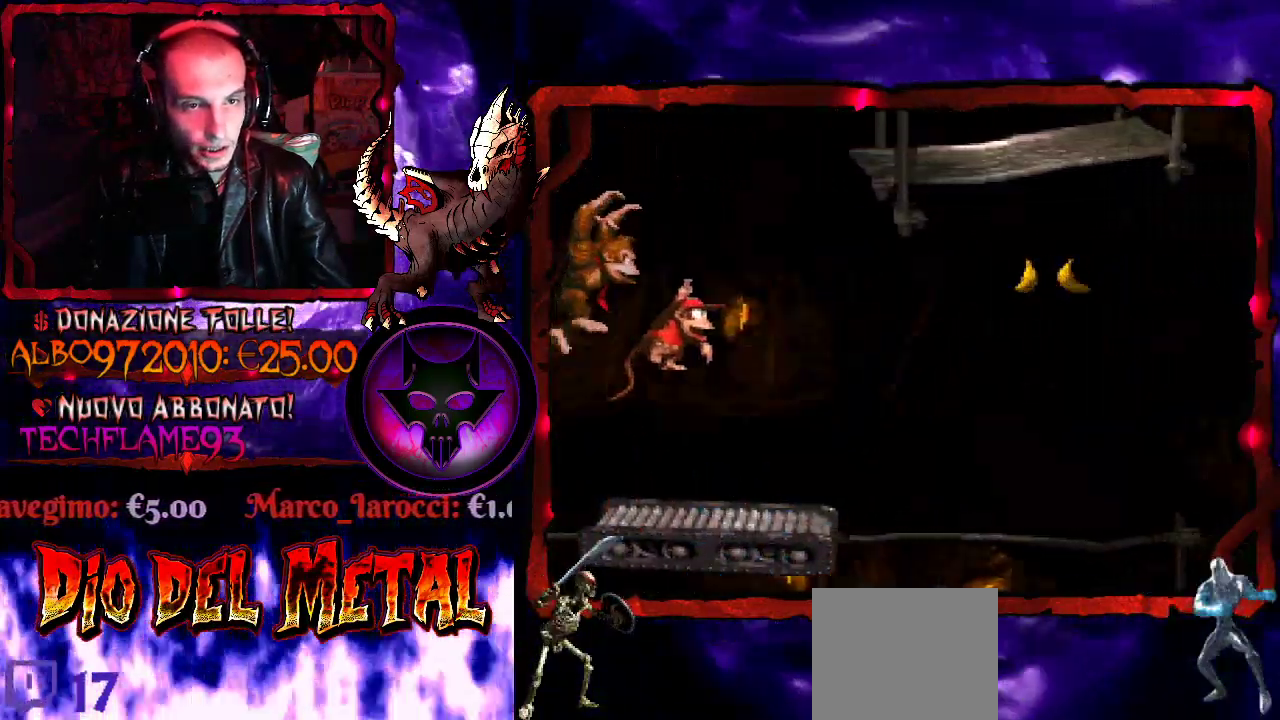
{"buttons": ["B", "Y", "DPAD_RIGHT"], "events": [[33, "B", "up"], [200, "DPAD_RIGHT", "down"], [333, "B", "down"]]}
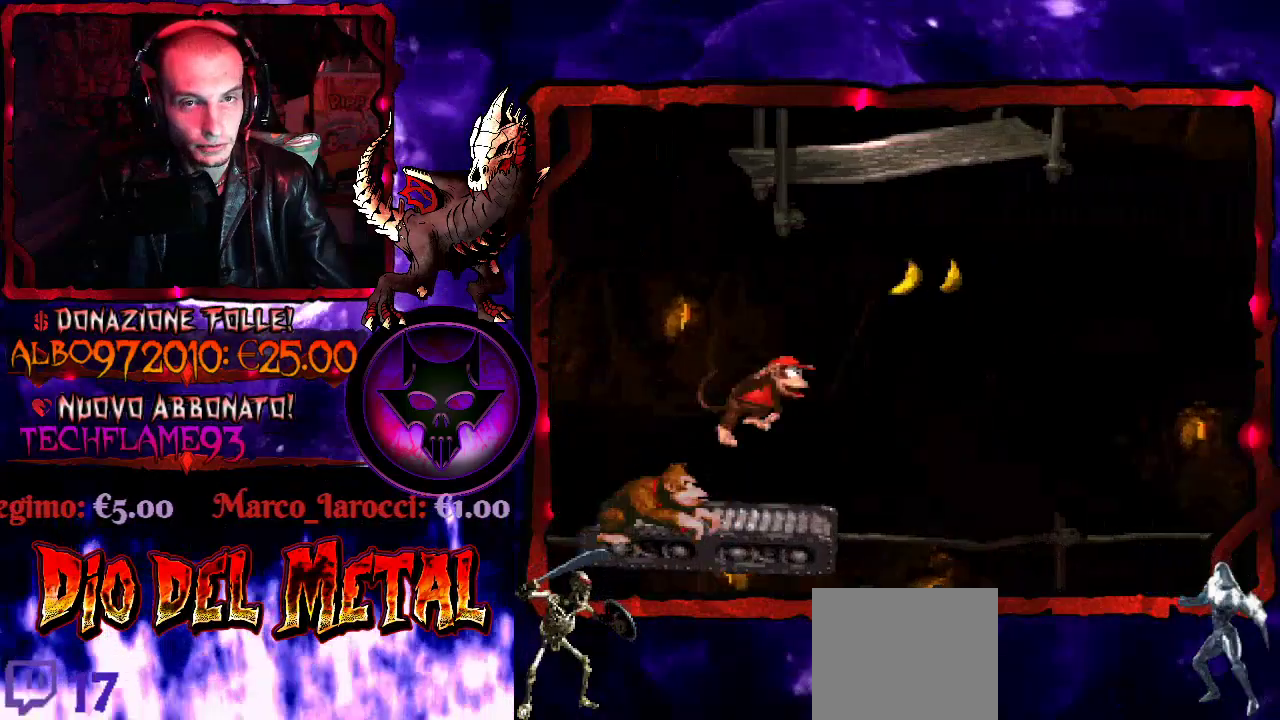
{"buttons": ["B", "Y", "DPAD_LEFT"], "events": [[267, "DPAD_RIGHT", "up"], [367, "DPAD_LEFT", "down"]]}
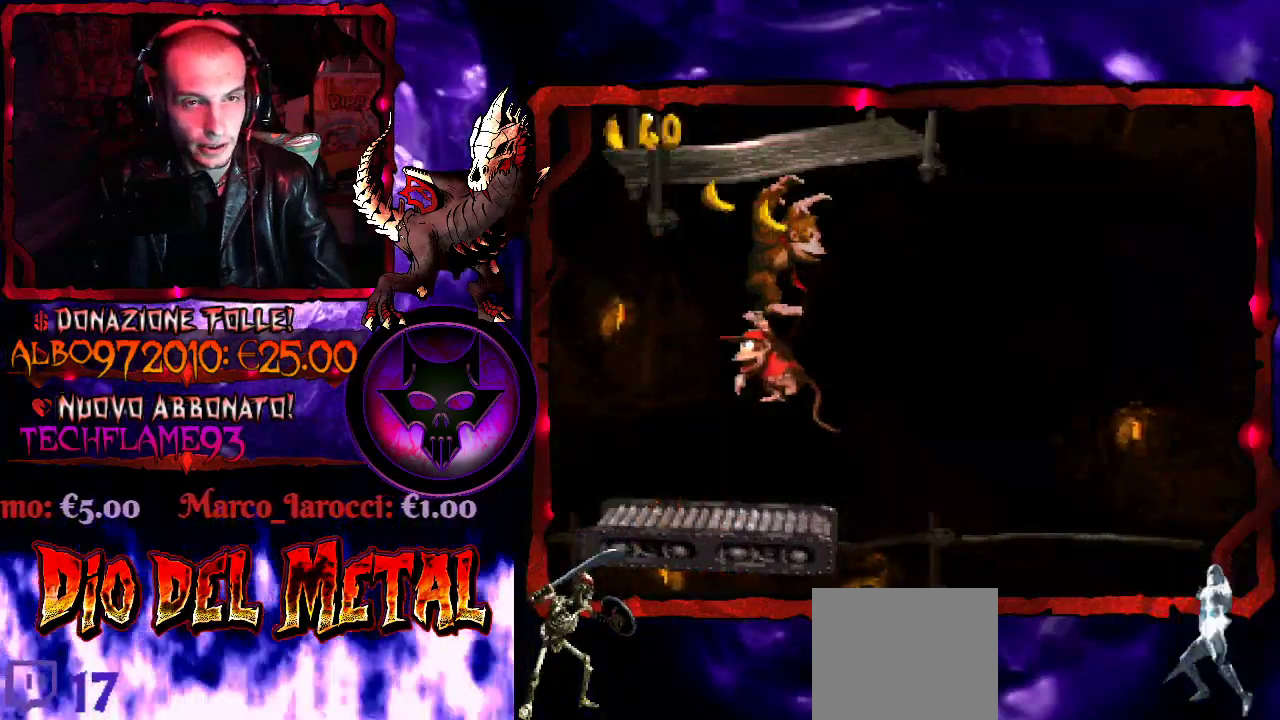
{"buttons": ["Y"], "events": [[33, "DPAD_LEFT", "up"], [100, "B", "up"]]}
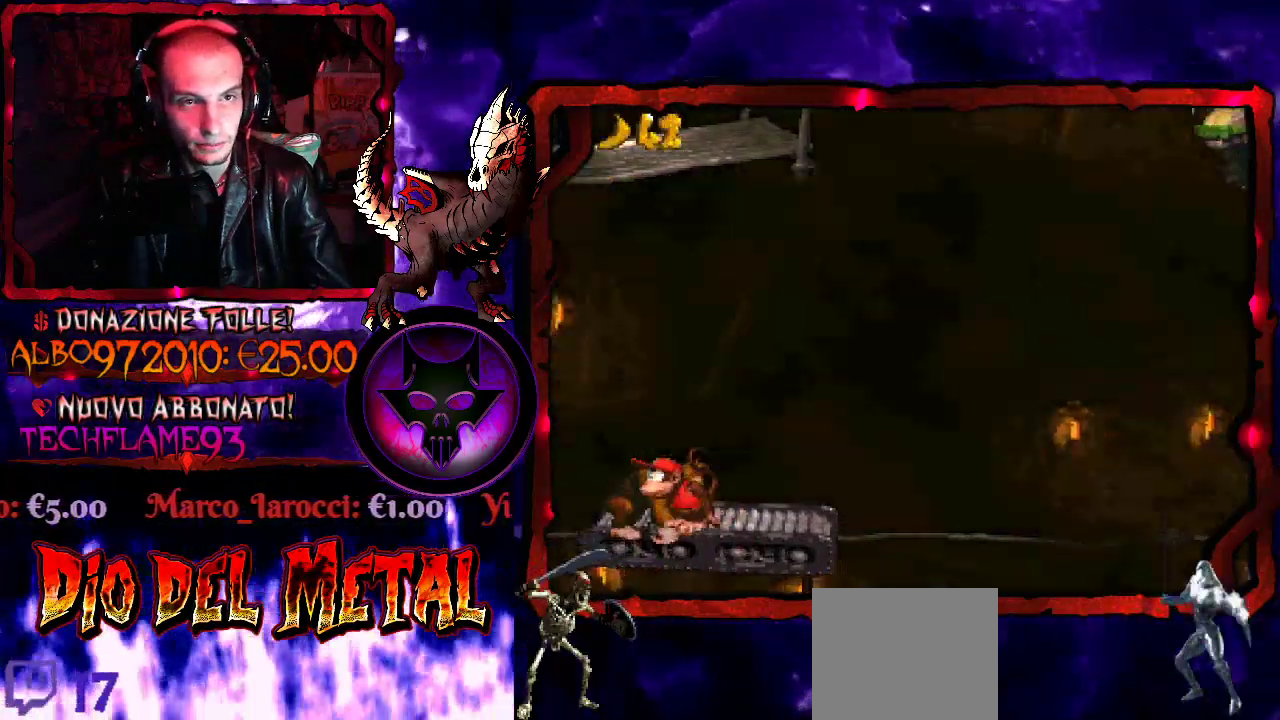
{"buttons": ["Y"], "events": []}
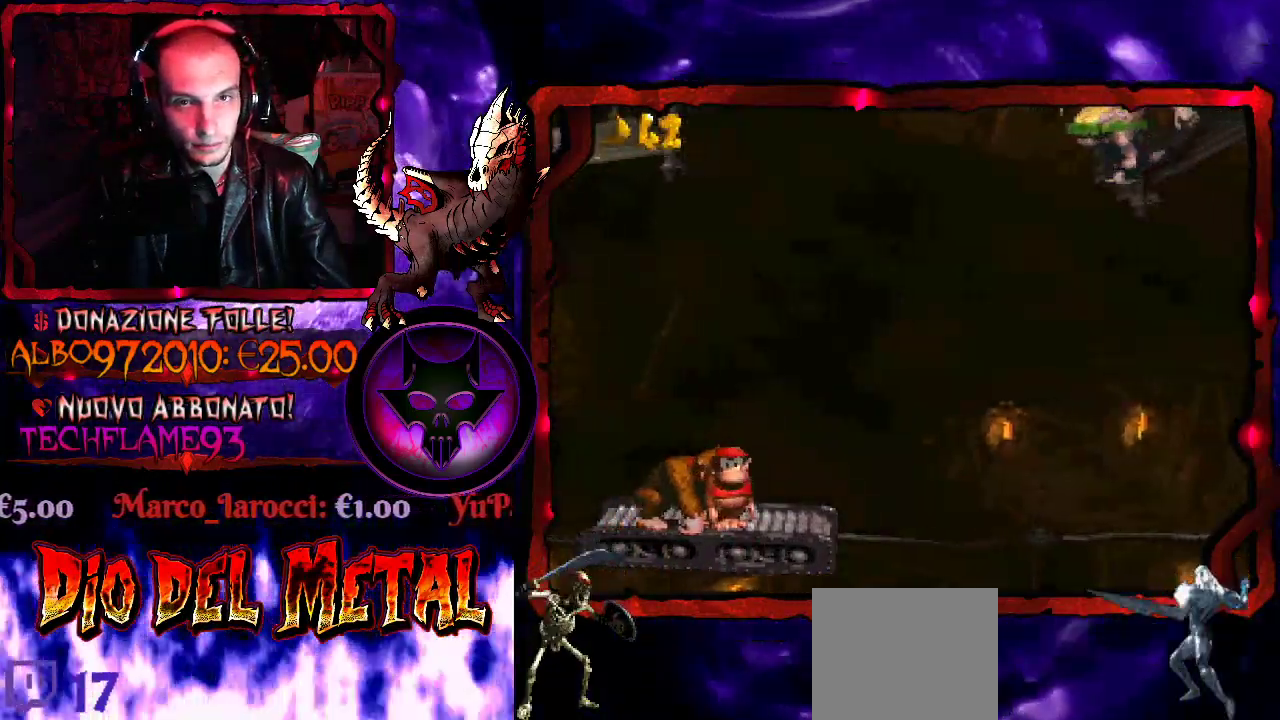
{"buttons": ["Y"], "events": [[367, "DPAD_RIGHT", "down"], [467, "DPAD_RIGHT", "up"]]}
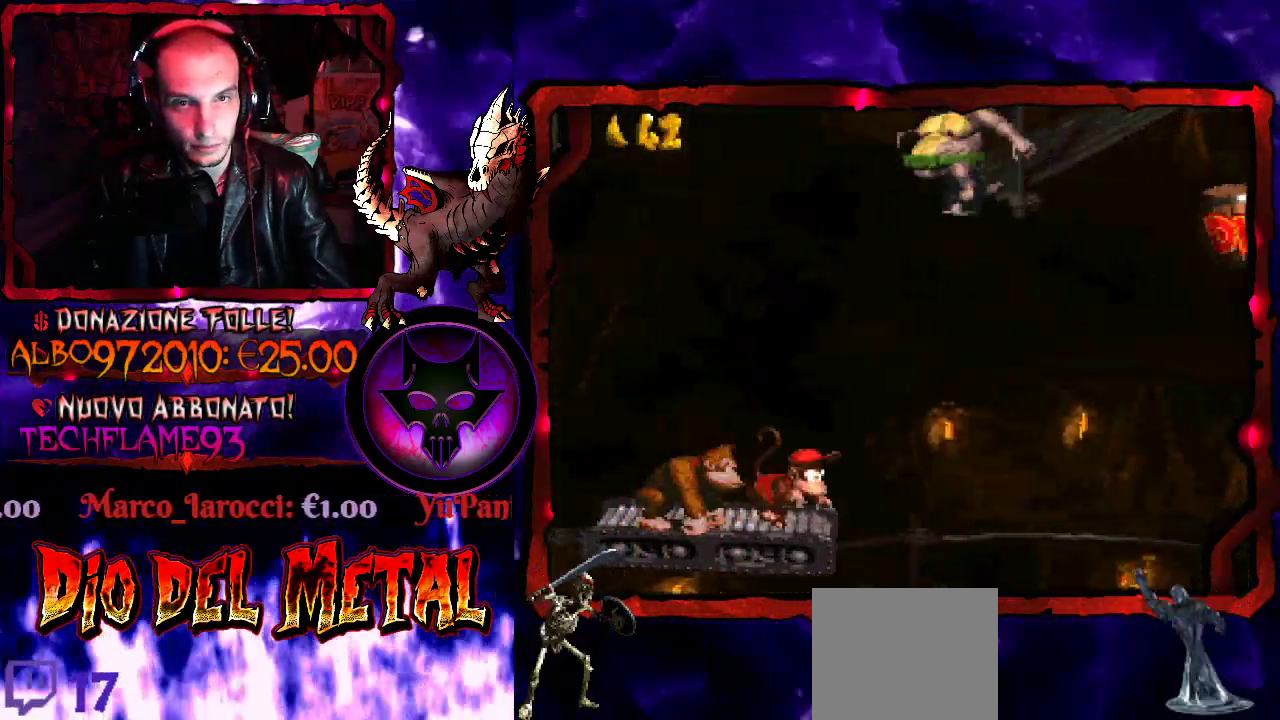
{"buttons": ["B", "Y", "DPAD_UP", "DPAD_RIGHT"], "events": [[67, "DPAD_LEFT", "down"], [300, "B", "down"], [367, "DPAD_LEFT", "up"], [367, "DPAD_UP", "down"], [400, "DPAD_RIGHT", "down"]]}
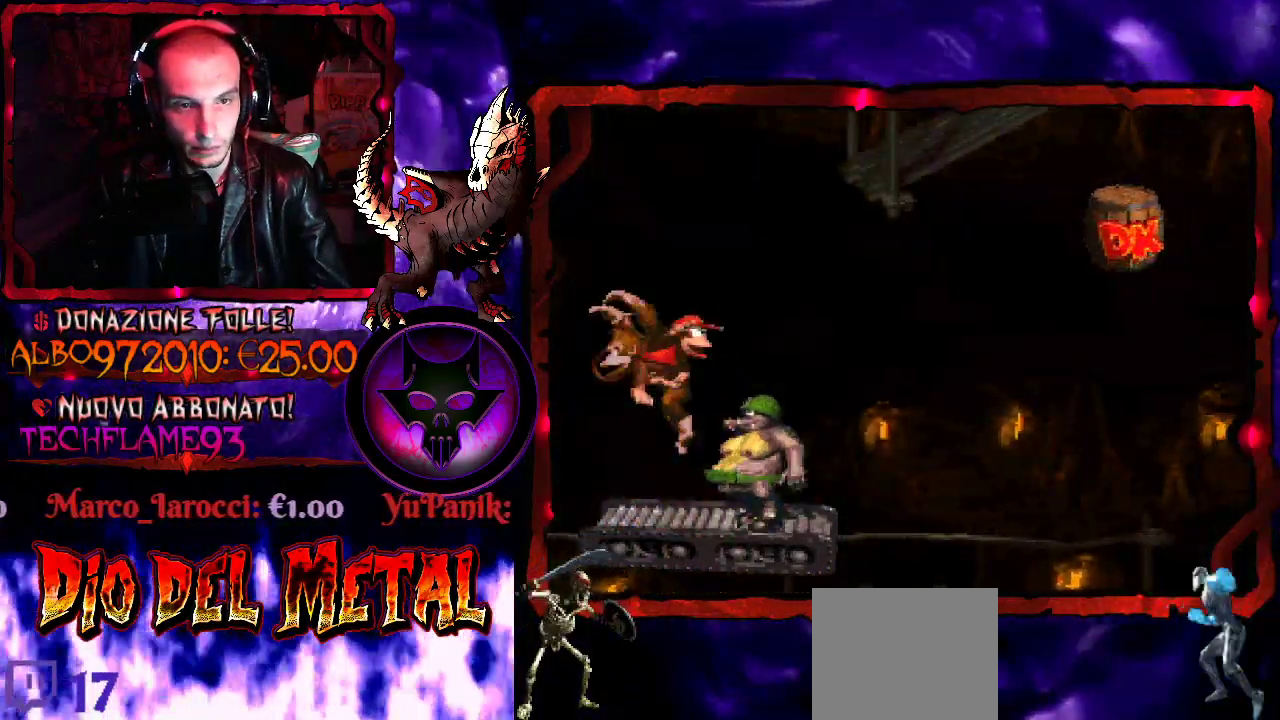
{"buttons": ["B", "Y"], "events": [[367, "DPAD_UP", "up"], [433, "DPAD_RIGHT", "up"]]}
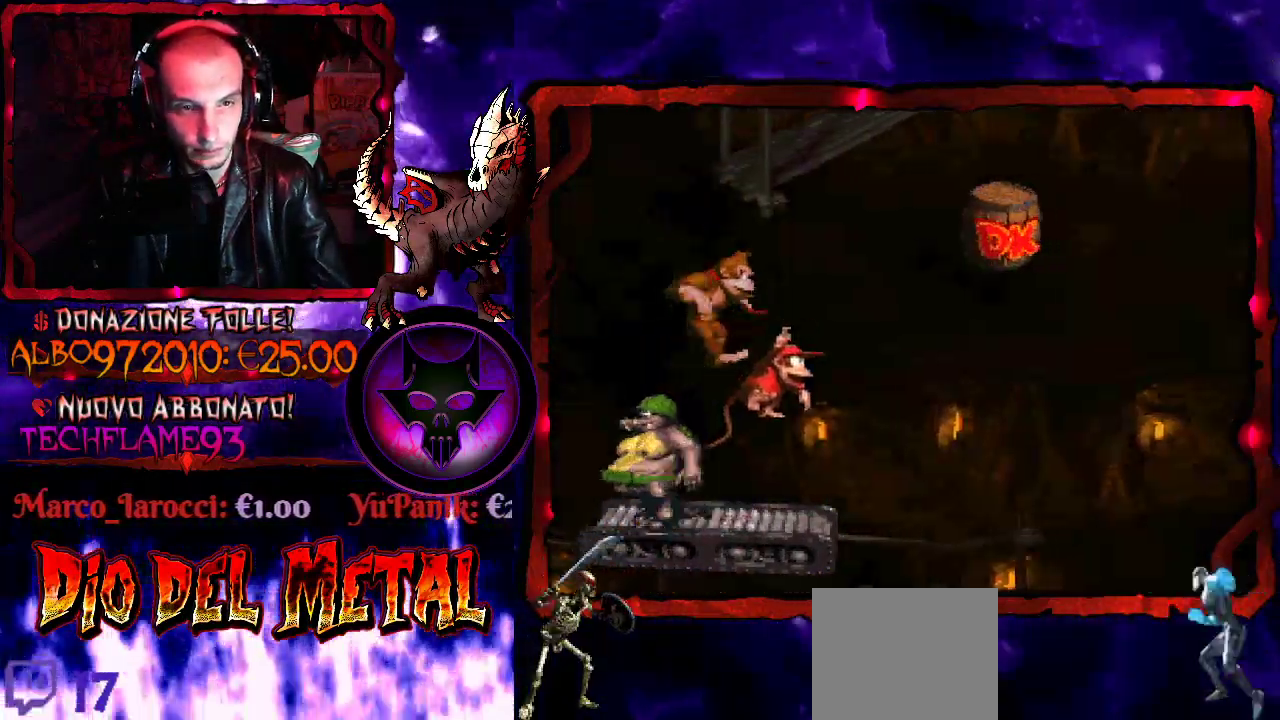
{"buttons": ["B", "Y", "DPAD_RIGHT"], "events": [[33, "B", "up"], [367, "B", "down"], [433, "DPAD_RIGHT", "down"]]}
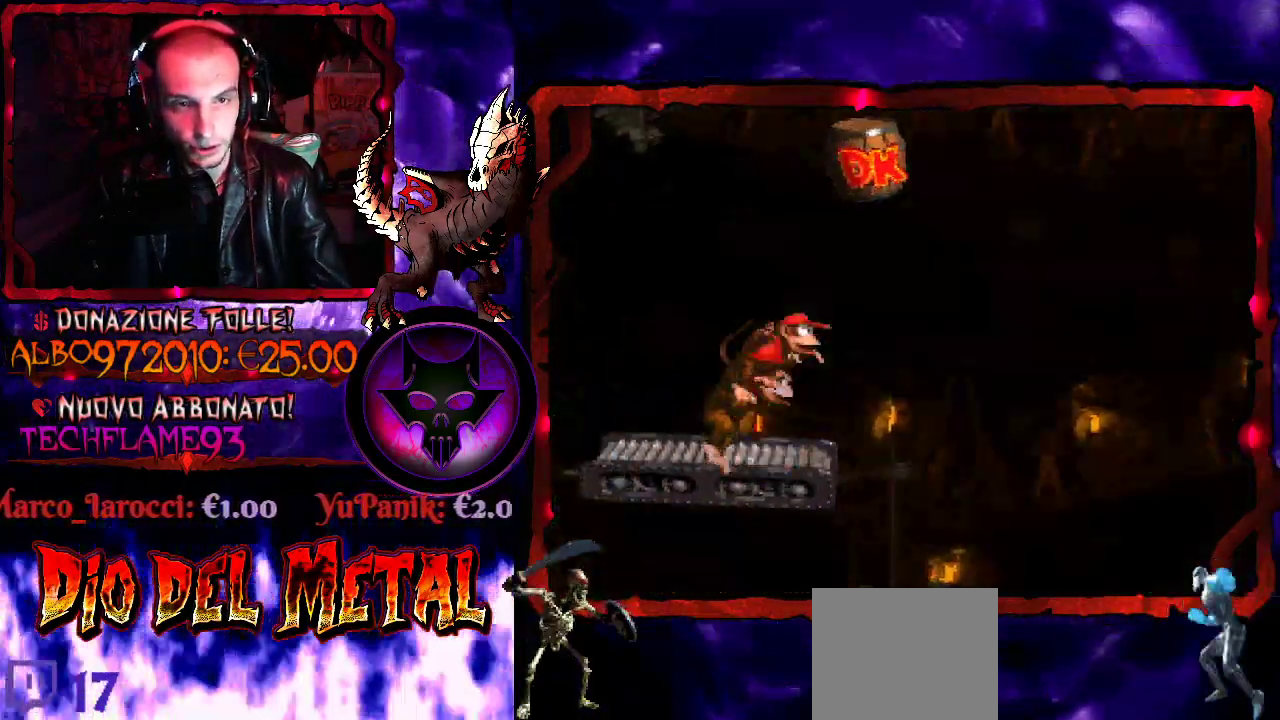
{"buttons": ["B", "Y"], "events": [[267, "DPAD_RIGHT", "up"], [300, "DPAD_LEFT", "down"], [433, "DPAD_LEFT", "up"]]}
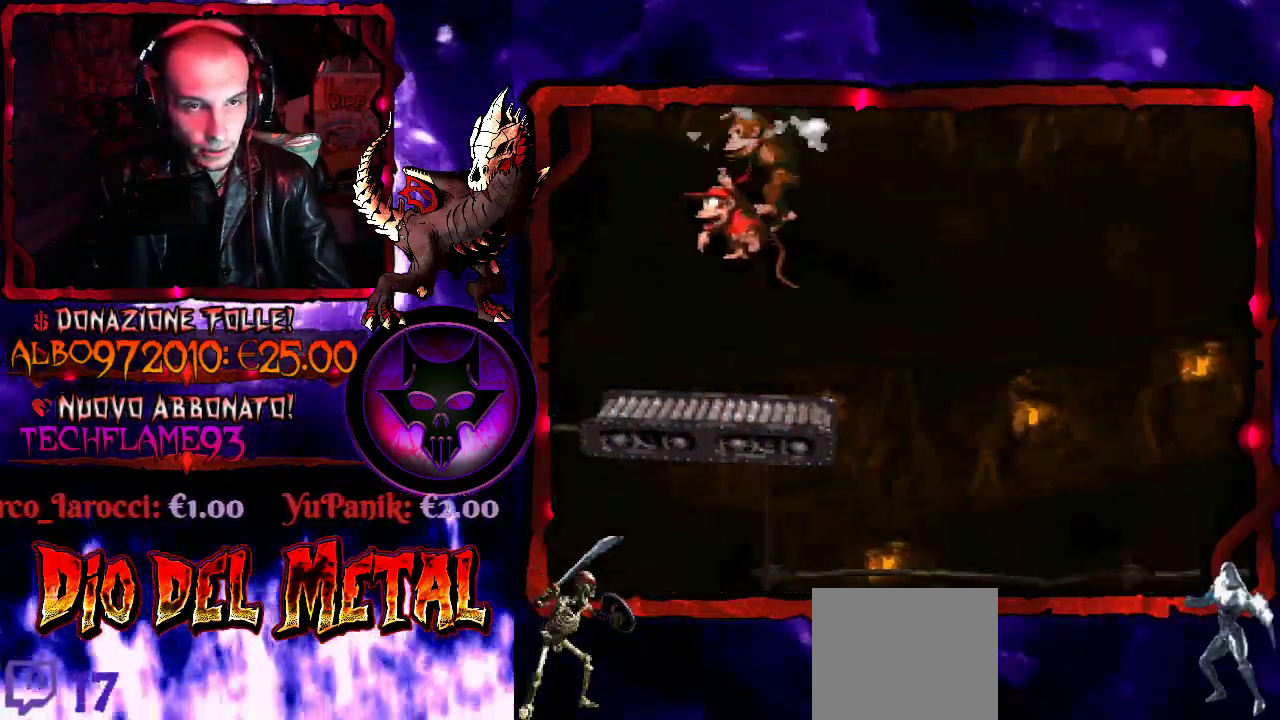
{"buttons": ["Y"], "events": [[67, "B", "up"], [67, "DPAD_RIGHT", "down"], [133, "DPAD_RIGHT", "up"]]}
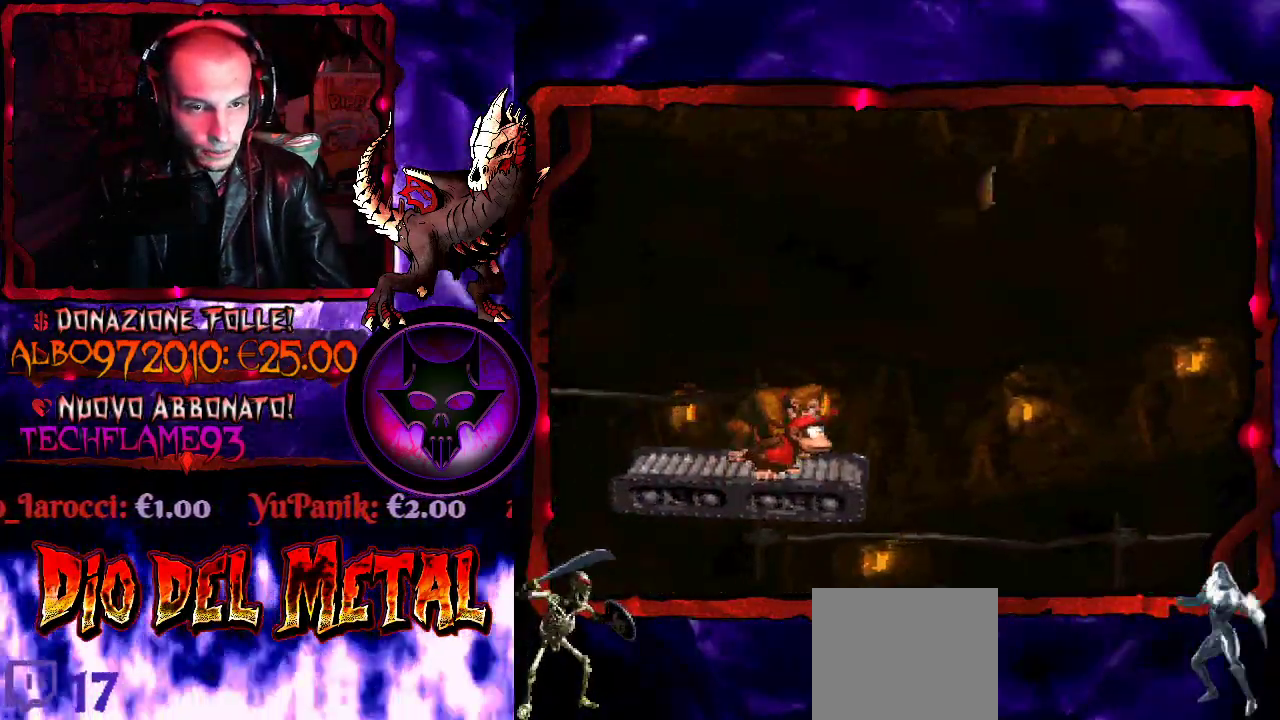
{"buttons": [], "events": [[100, "Y", "up"], [167, "SELECT", "down"], [333, "SELECT", "up"]]}